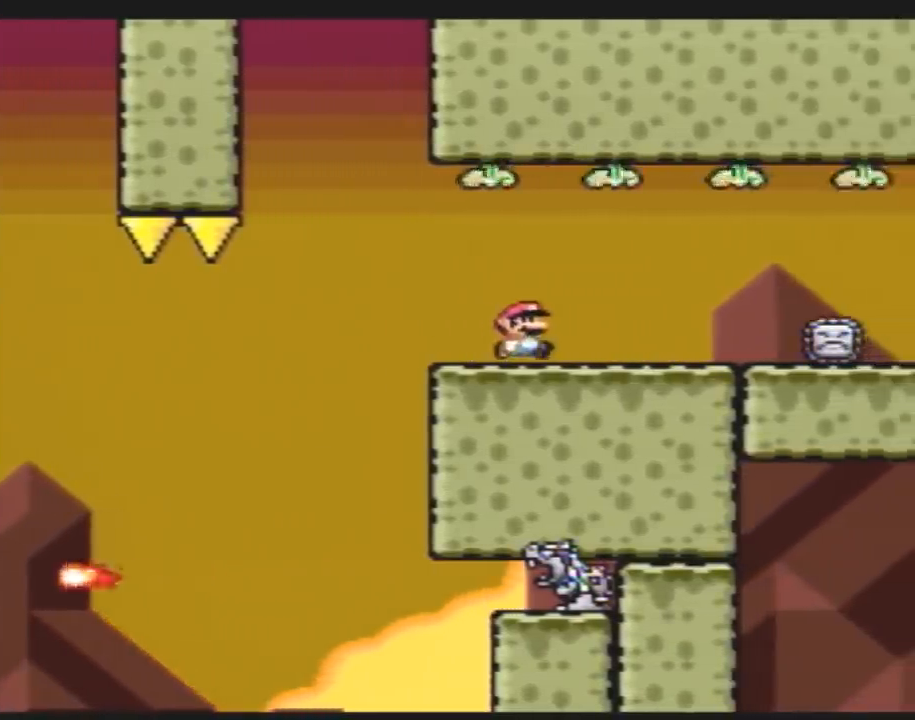
Gameplay with a controller (Nintendo layout); each line is a JSON object with the inputs held at the frame after it. "events" lists button and stick changes between this image and that frame as [ms after this image, input, new state], when the widget could be followed in between. Not read: B L3 R3.
{"buttons": ["Y"], "events": [[17, "DPAD_LEFT", "down"], [300, "DPAD_LEFT", "up"]]}
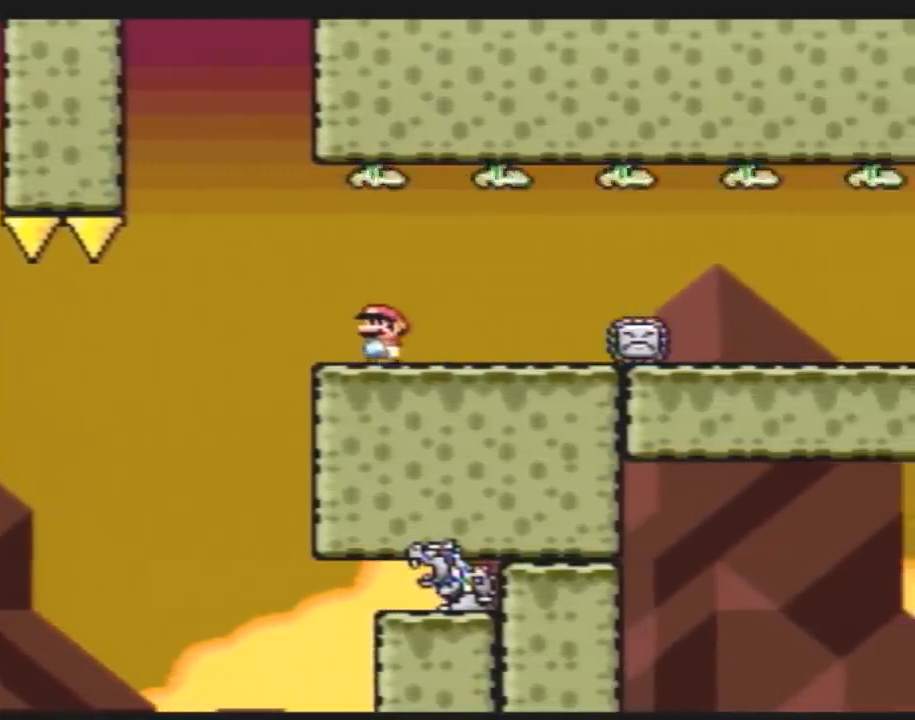
{"buttons": ["Y"], "events": [[150, "DPAD_LEFT", "down"], [283, "DPAD_LEFT", "up"]]}
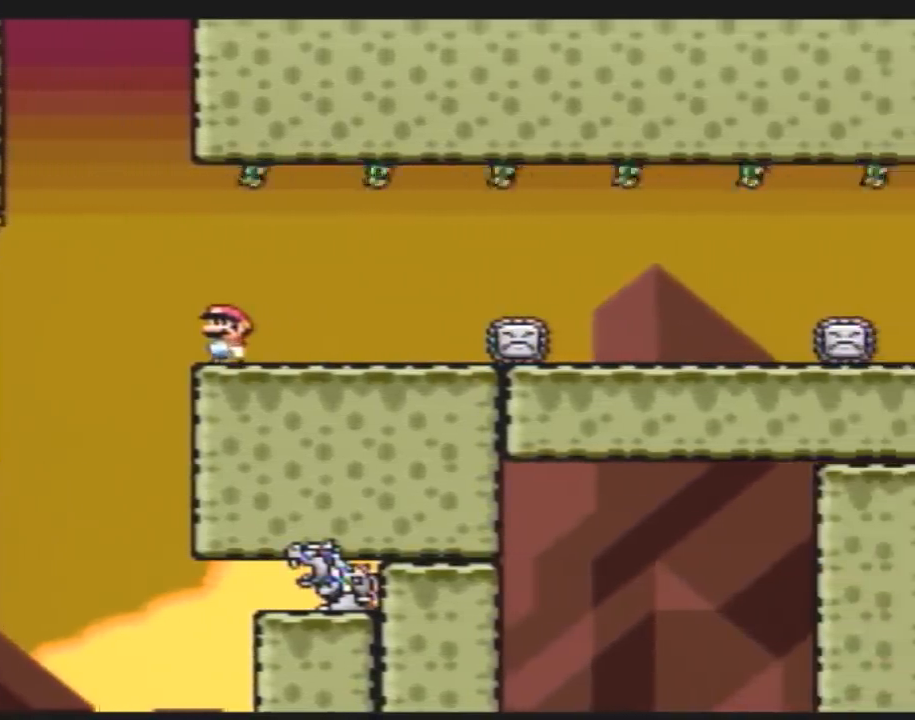
{"buttons": ["Y"], "events": [[67, "DPAD_LEFT", "down"], [117, "DPAD_LEFT", "up"]]}
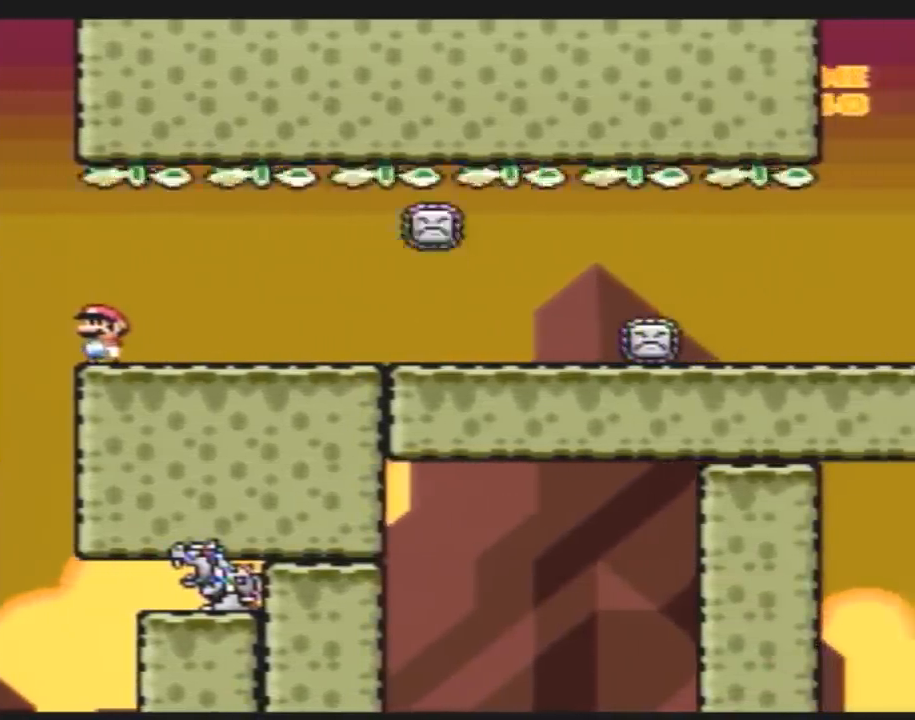
{"buttons": ["Y"], "events": []}
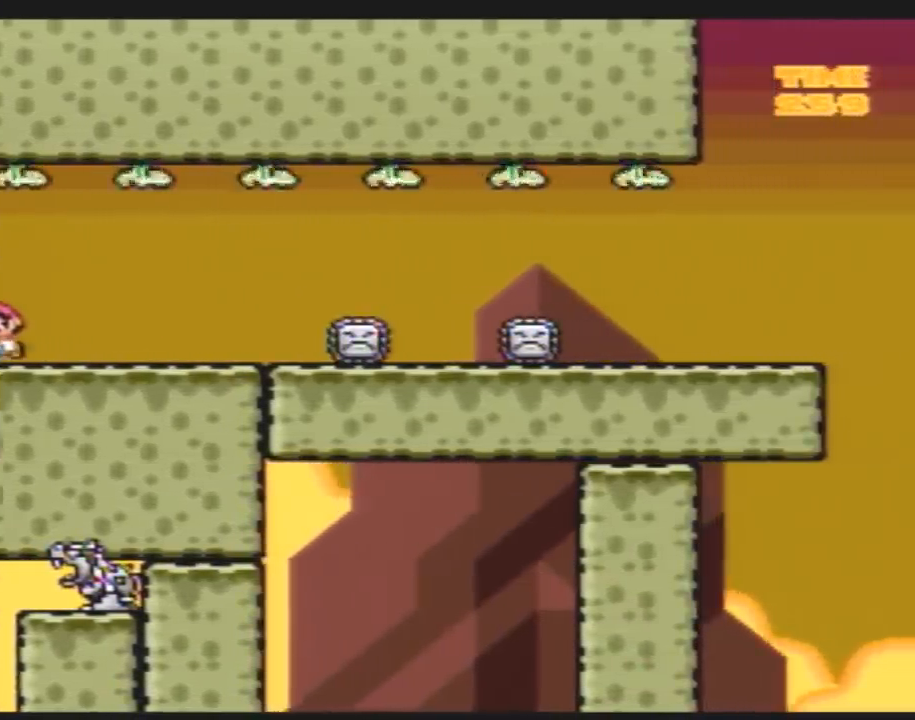
{"buttons": ["Y", "DPAD_RIGHT"], "events": [[433, "DPAD_RIGHT", "down"]]}
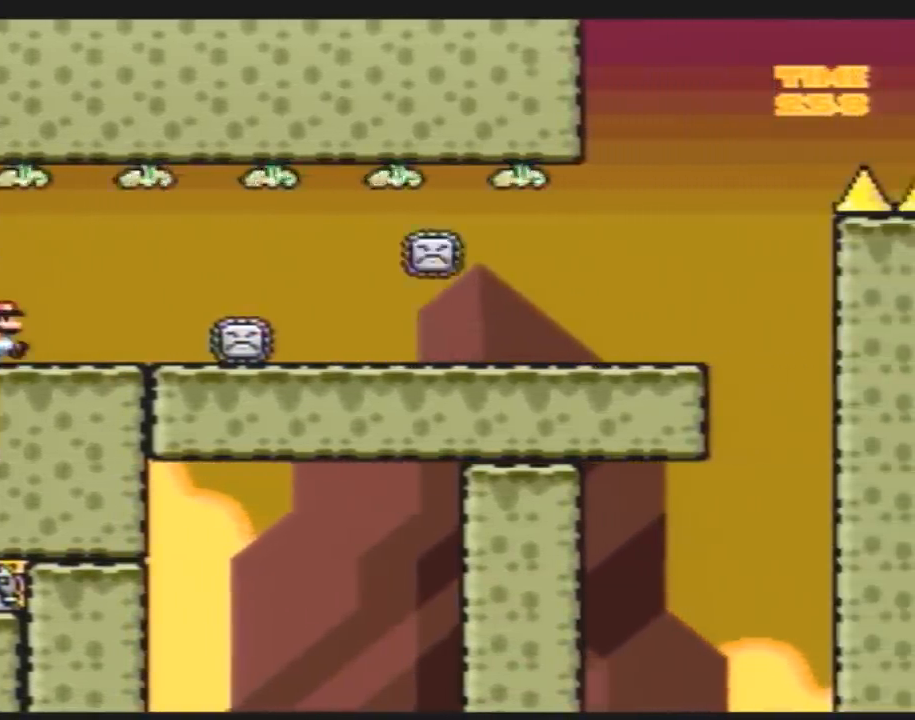
{"buttons": ["Y", "DPAD_RIGHT"], "events": []}
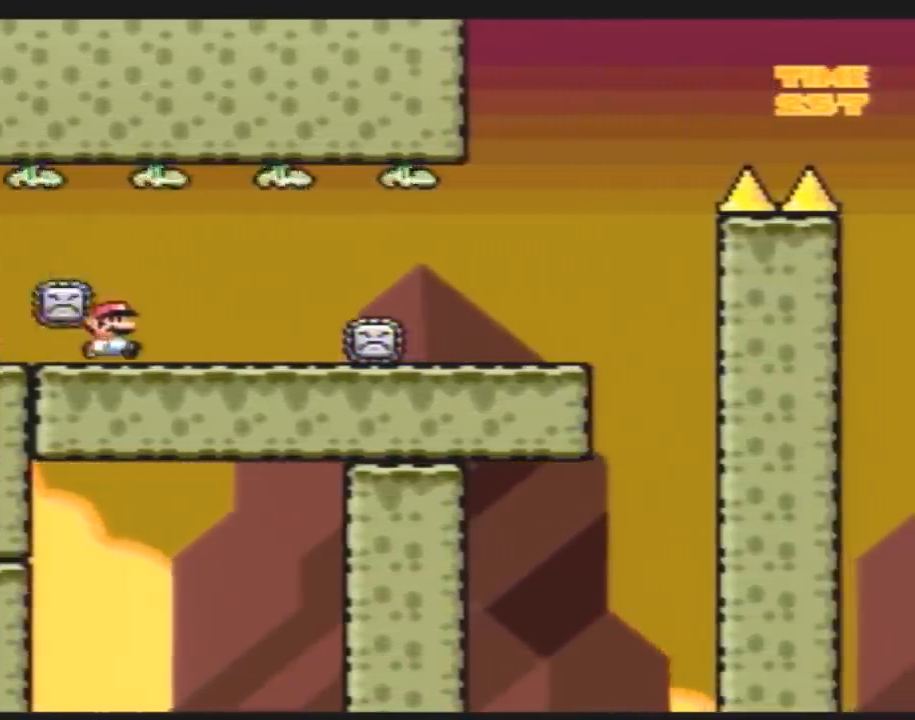
{"buttons": ["Y", "DPAD_RIGHT"], "events": [[100, "DPAD_RIGHT", "up"], [133, "DPAD_LEFT", "down"], [367, "DPAD_LEFT", "up"], [400, "DPAD_RIGHT", "down"]]}
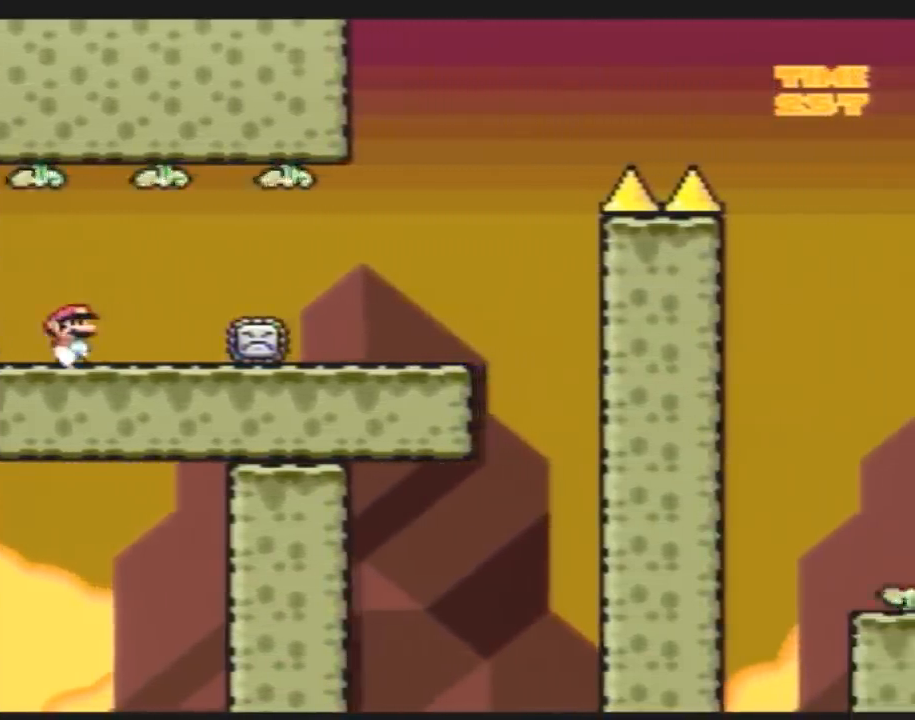
{"buttons": ["Y", "DPAD_RIGHT"], "events": []}
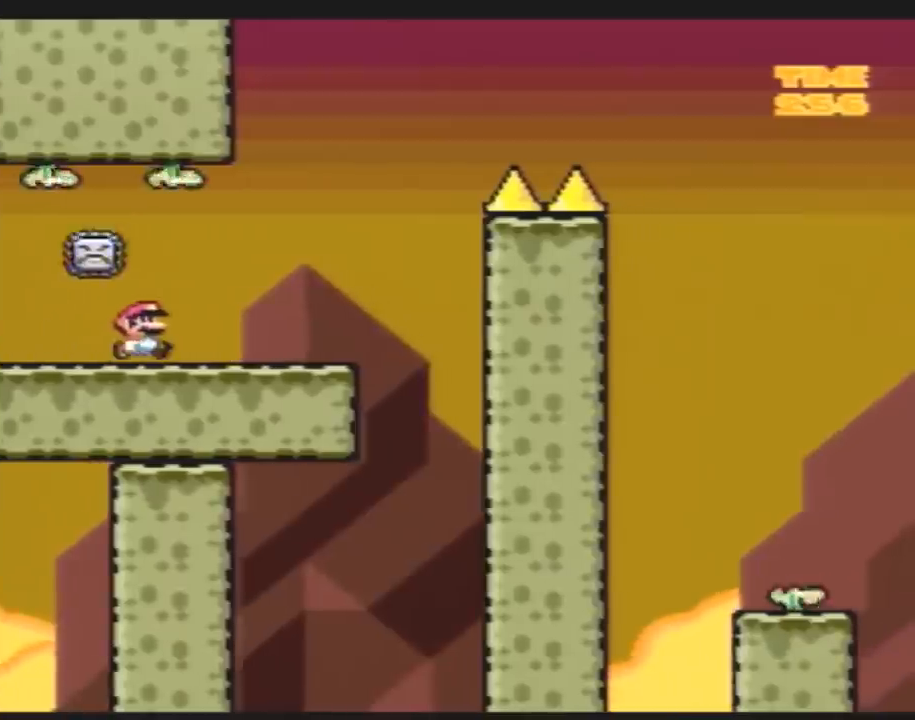
{"buttons": ["Y", "DPAD_RIGHT"], "events": []}
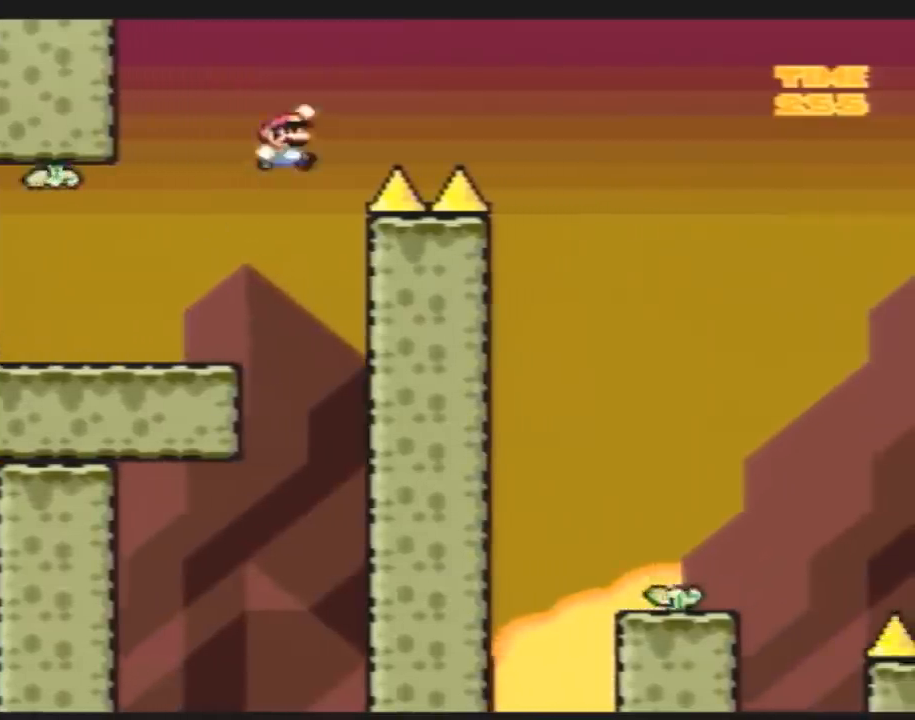
{"buttons": ["Y", "DPAD_LEFT"], "events": [[500, "DPAD_LEFT", "down"], [500, "DPAD_RIGHT", "up"]]}
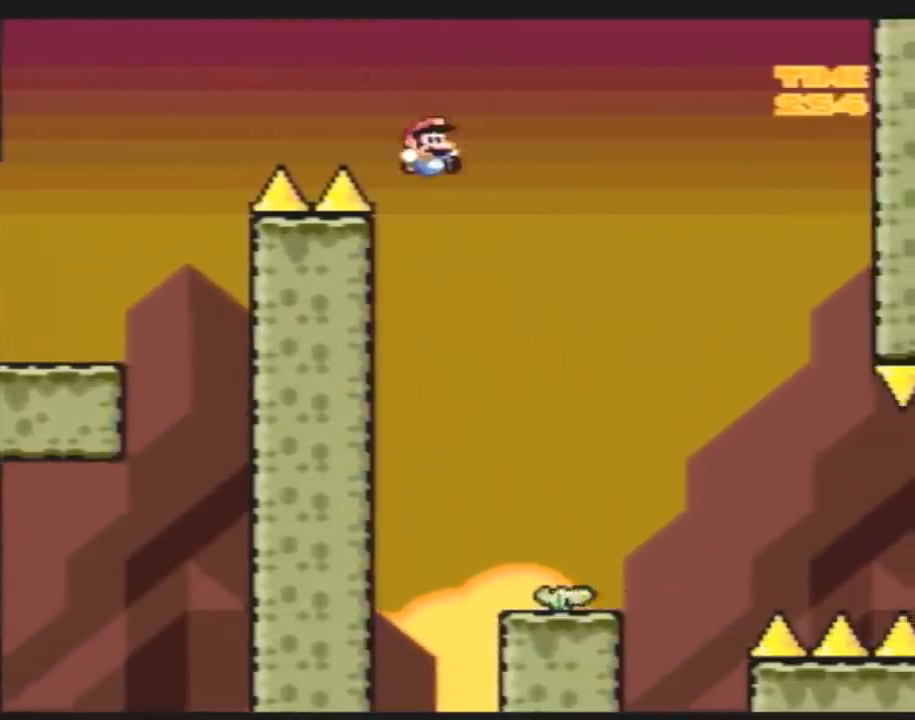
{"buttons": ["Y", "DPAD_UP"]}
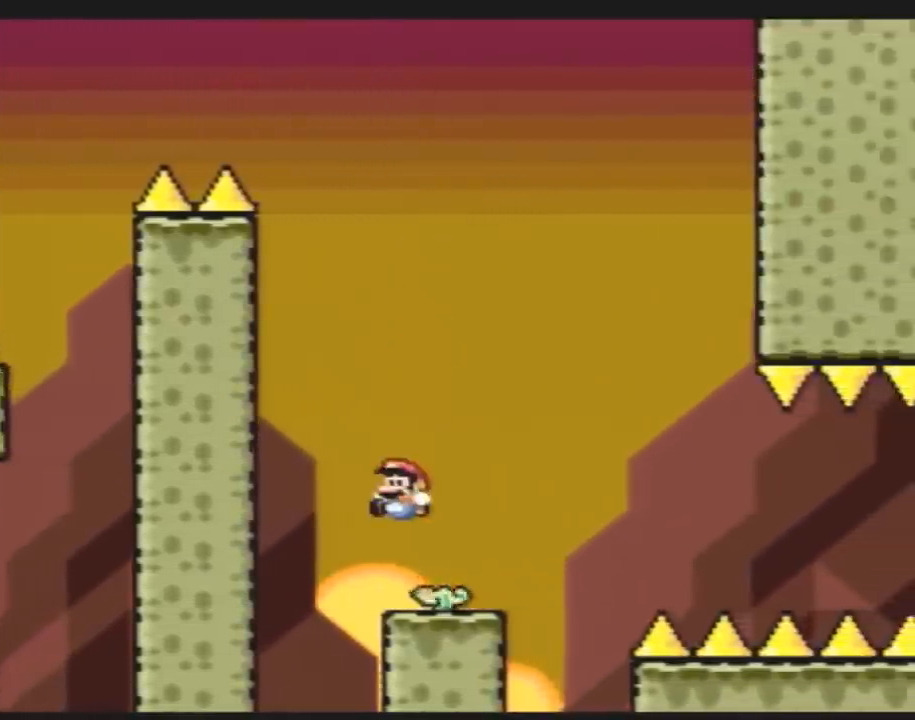
{"buttons": ["Y", "DPAD_LEFT"]}
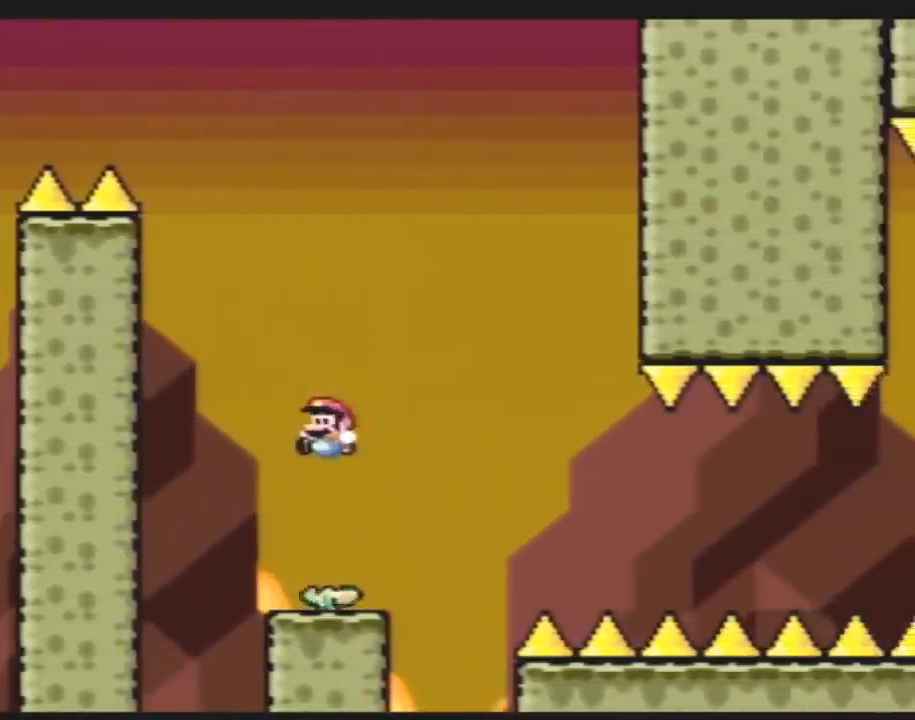
{"buttons": ["Y", "DPAD_LEFT"], "events": [[100, "DPAD_LEFT", "up"], [100, "DPAD_RIGHT", "down"], [117, "DPAD_DOWN", "down"], [150, "DPAD_RIGHT", "up"], [317, "DPAD_LEFT", "down"], [350, "DPAD_DOWN", "up"], [350, "DPAD_LEFT", "up"], [500, "DPAD_LEFT", "down"]]}
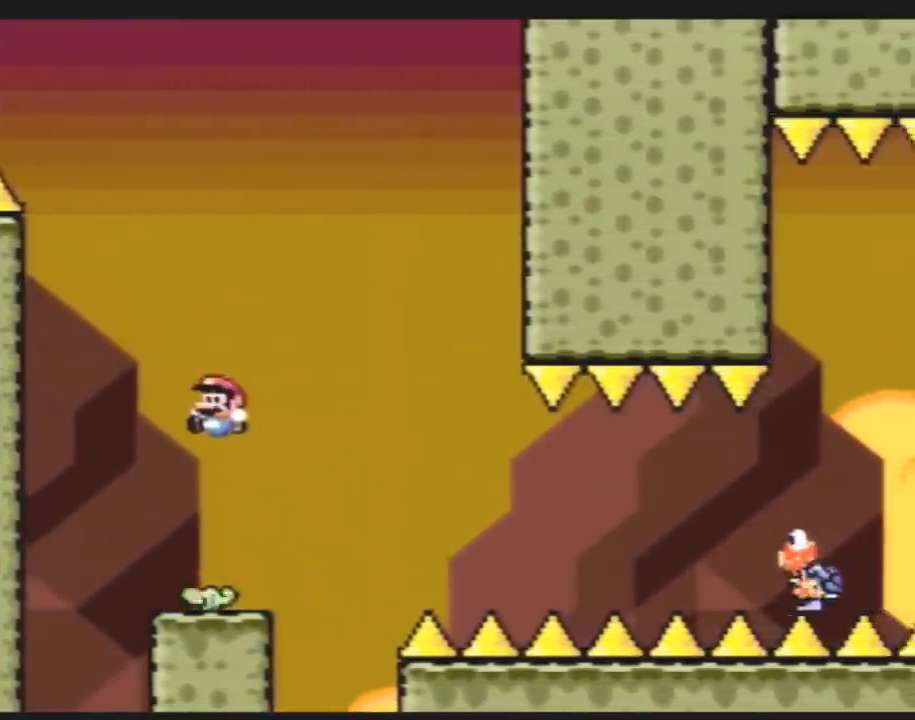
{"buttons": ["Y", "DPAD_RIGHT"], "events": [[100, "DPAD_LEFT", "up"], [100, "DPAD_RIGHT", "down"], [217, "DPAD_LEFT", "down"], [217, "DPAD_RIGHT", "up"], [317, "DPAD_LEFT", "up"], [350, "DPAD_RIGHT", "down"]]}
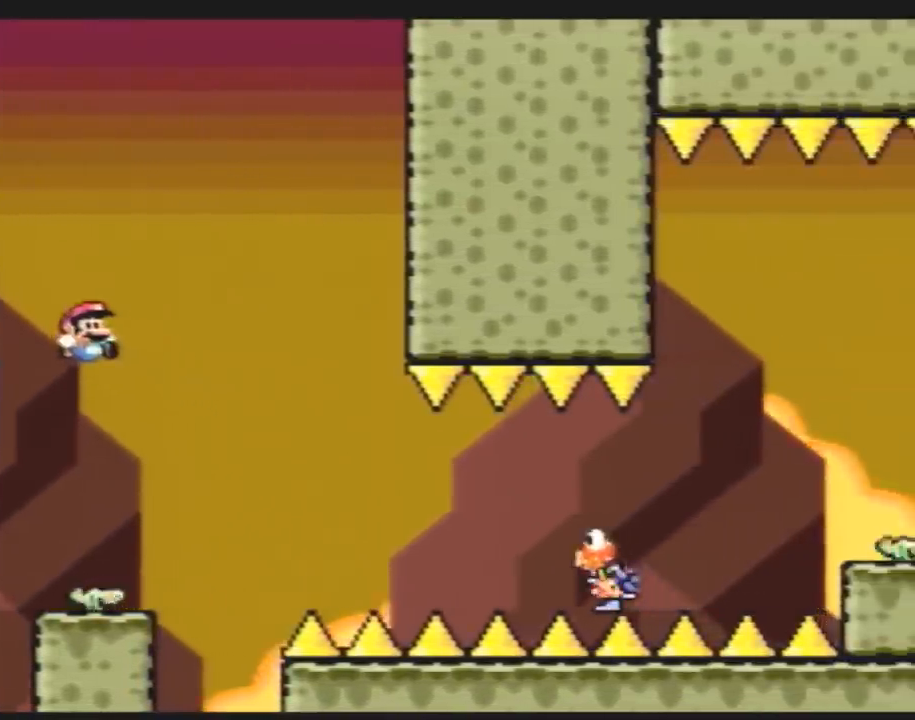
{"buttons": ["Y", "DPAD_RIGHT"], "events": []}
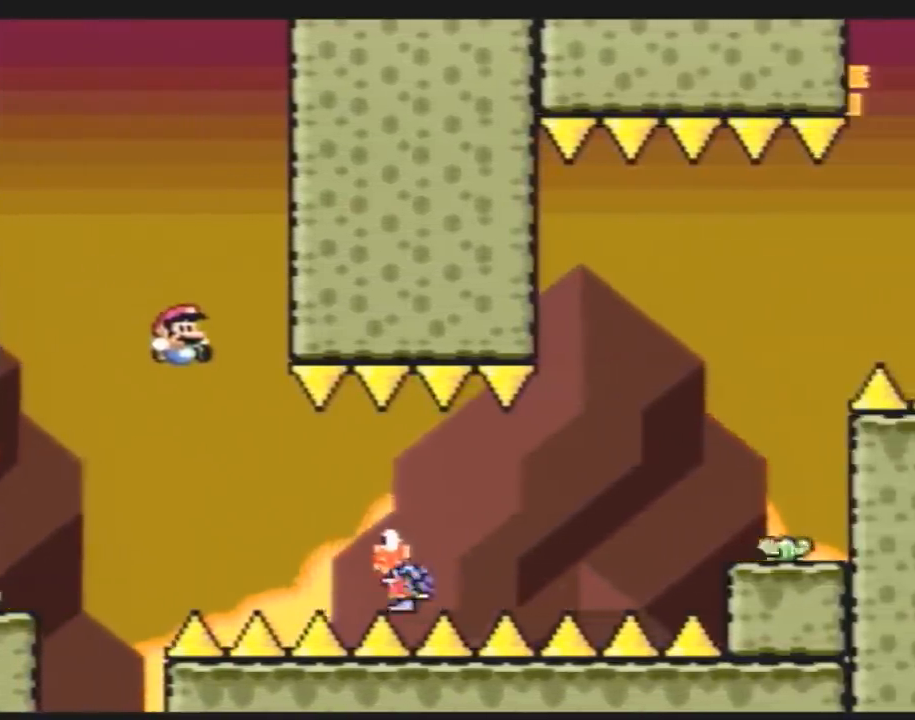
{"buttons": ["Y", "DPAD_RIGHT"], "events": []}
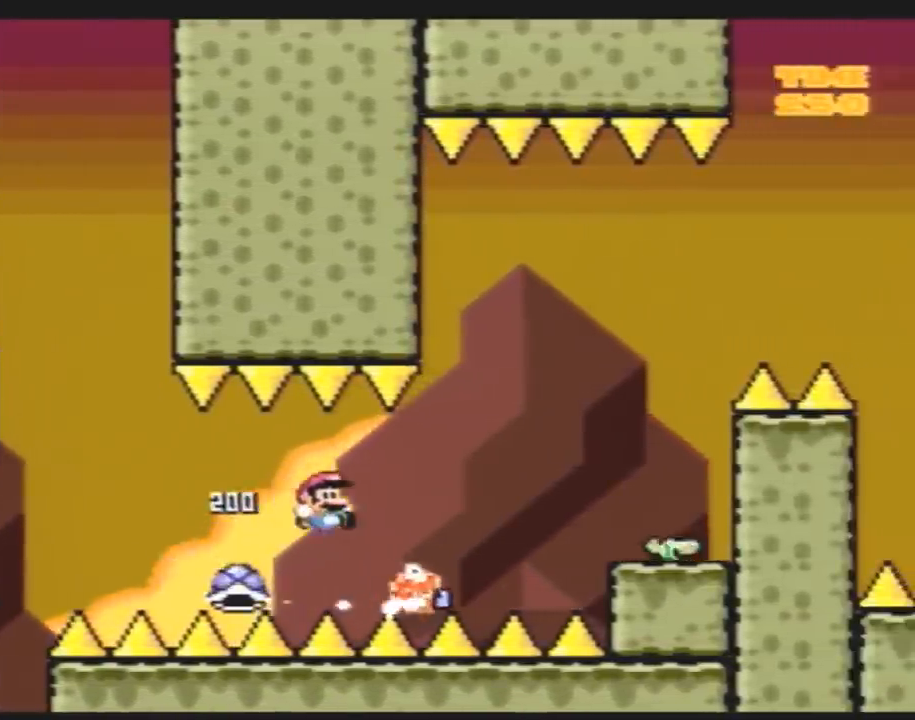
{"buttons": ["Y", "DPAD_RIGHT"], "events": []}
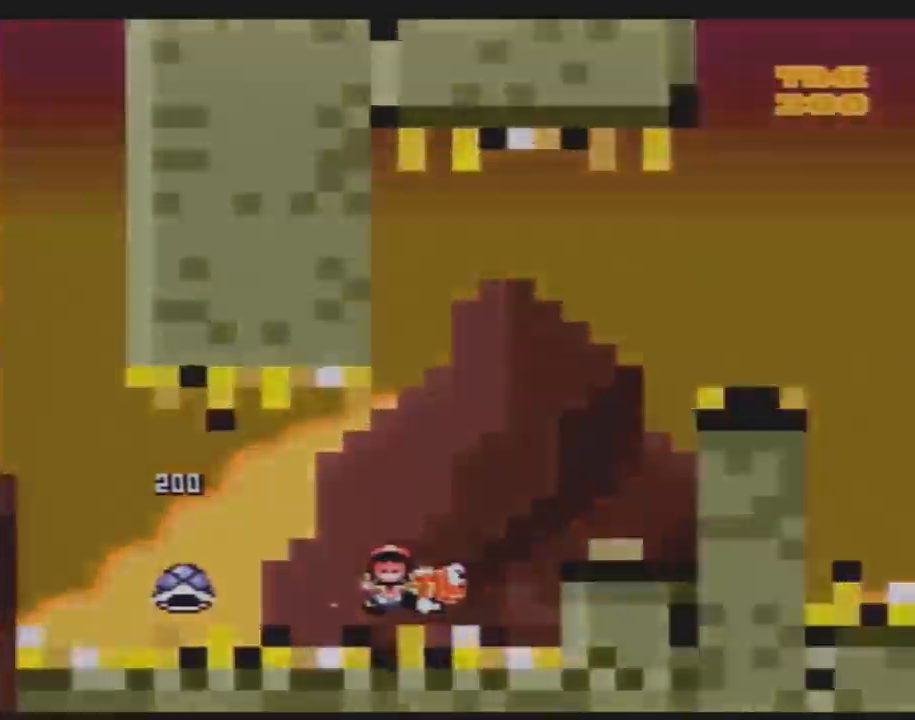
{"buttons": [], "events": [[67, "DPAD_RIGHT", "up"], [117, "Y", "up"]]}
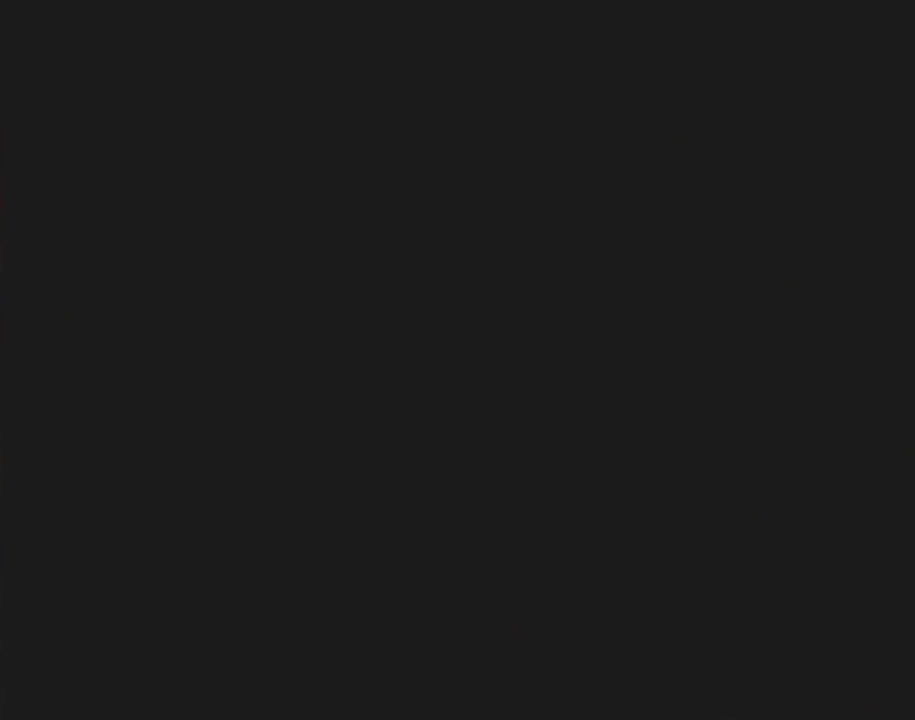
{"buttons": [], "events": []}
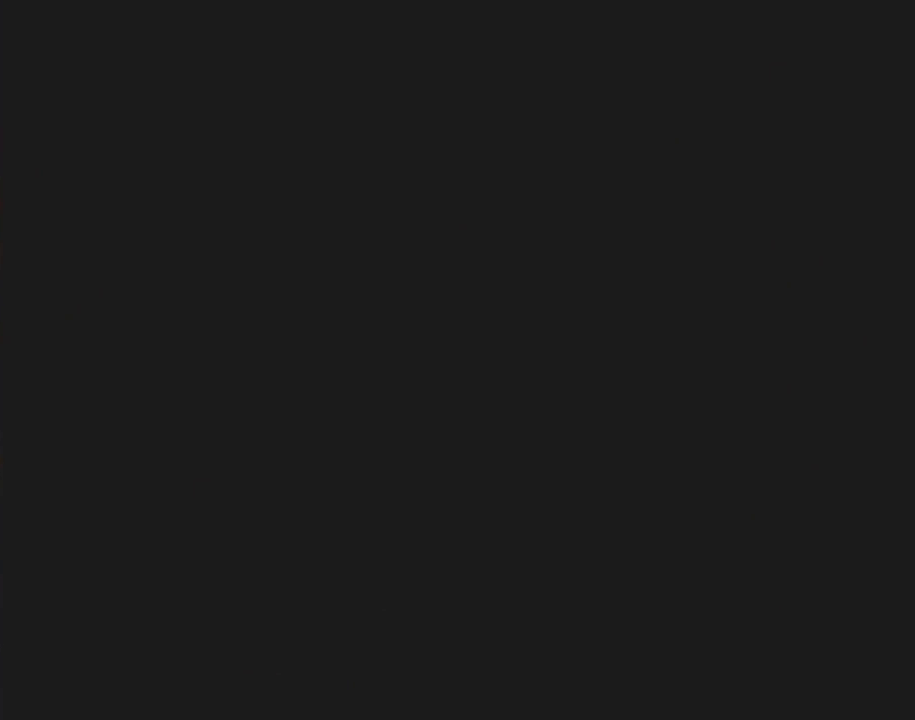
{"buttons": [], "events": []}
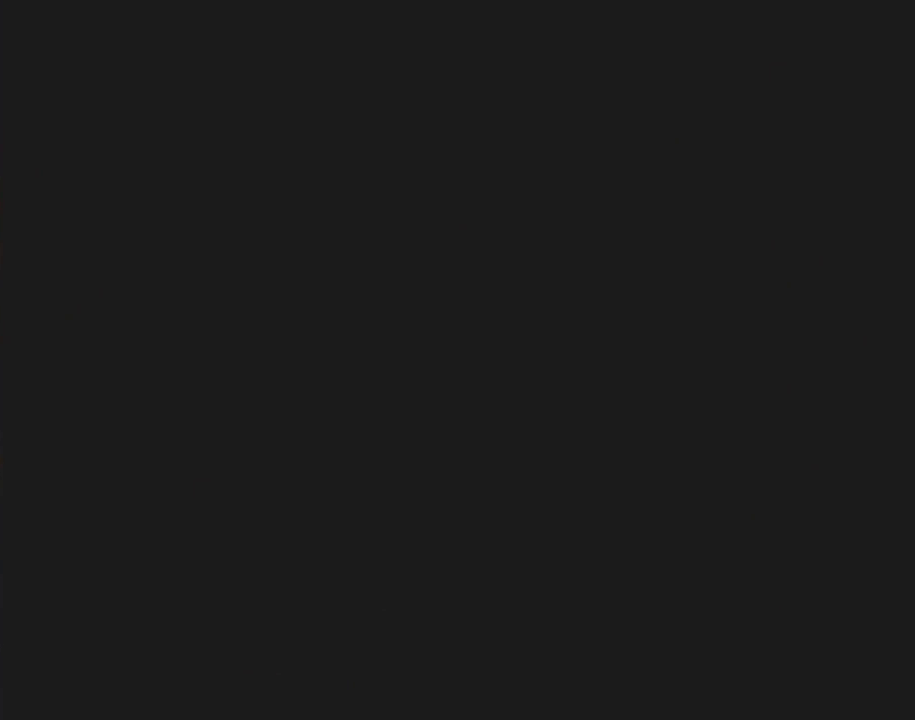
{"buttons": ["Y", "DPAD_RIGHT"], "events": [[300, "Y", "down"], [383, "DPAD_RIGHT", "down"]]}
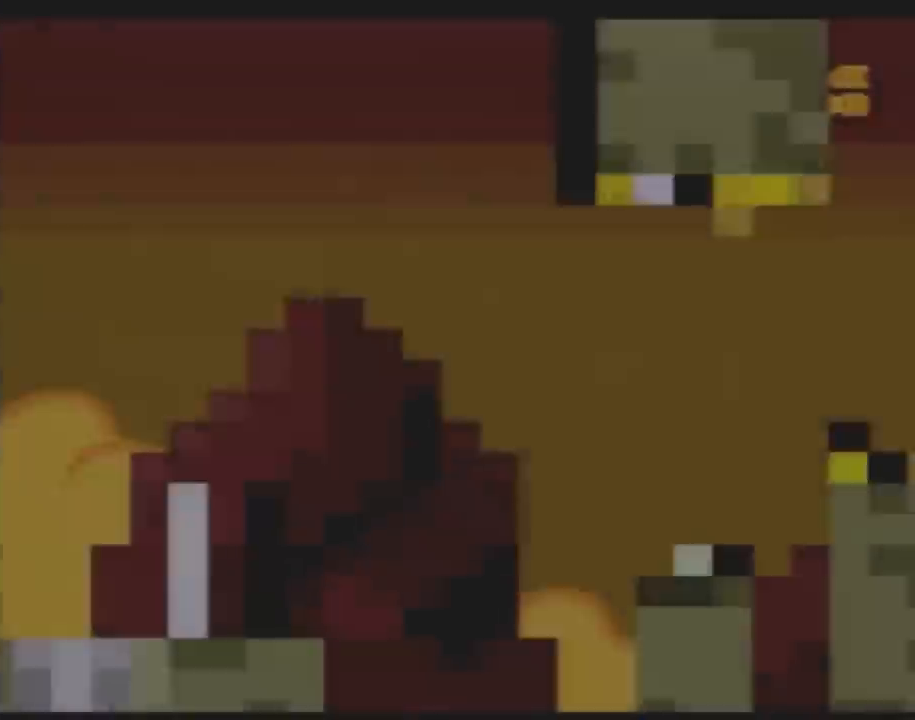
{"buttons": ["Y", "DPAD_RIGHT"], "events": []}
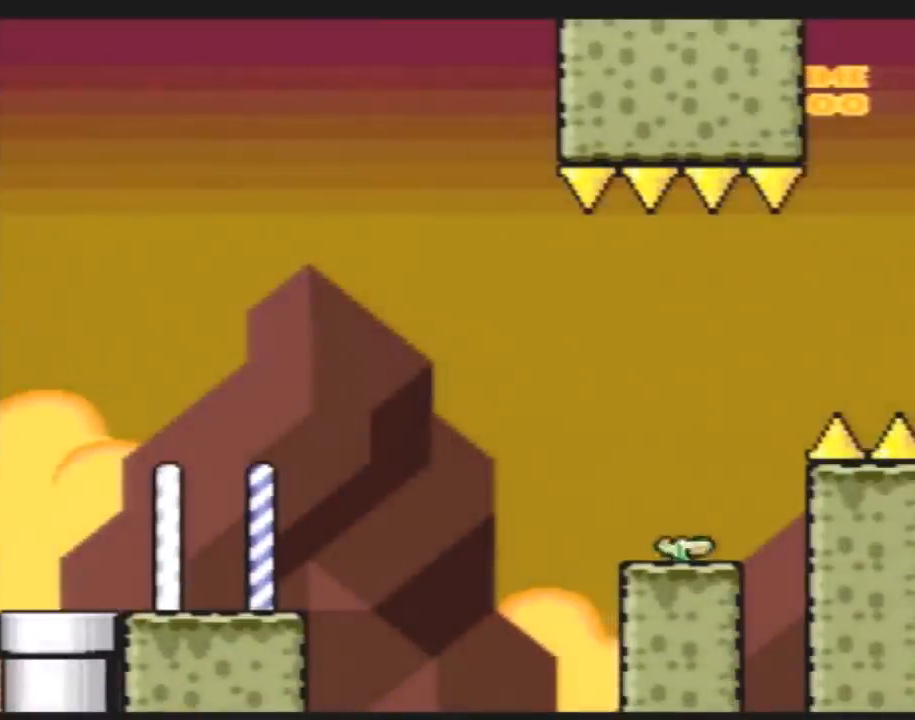
{"buttons": ["Y", "DPAD_RIGHT"], "events": []}
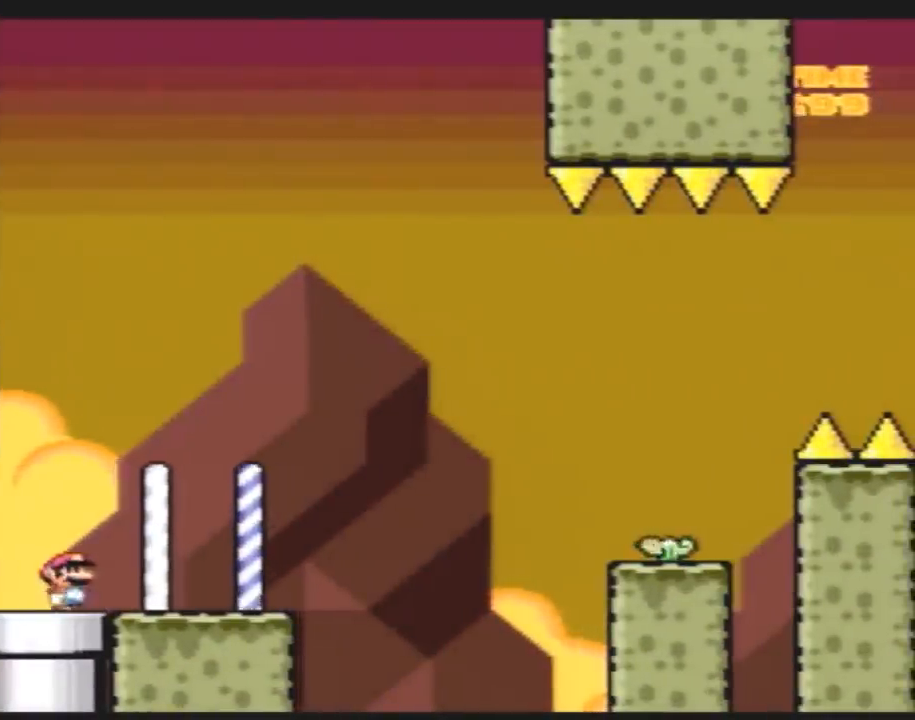
{"buttons": ["Y", "DPAD_RIGHT"], "events": []}
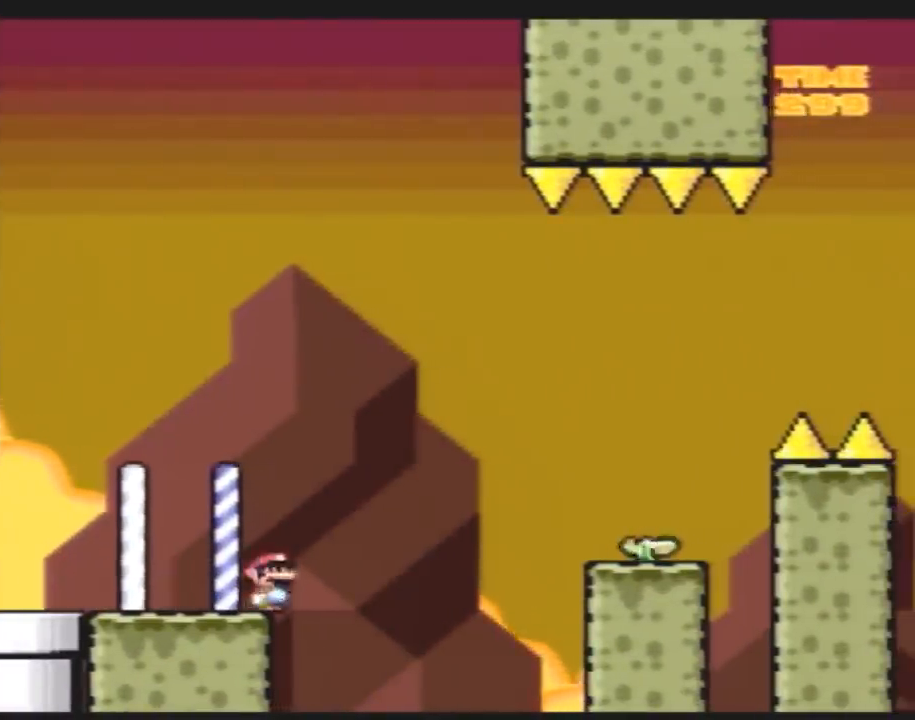
{"buttons": ["Y"], "events": [[483, "DPAD_RIGHT", "up"]]}
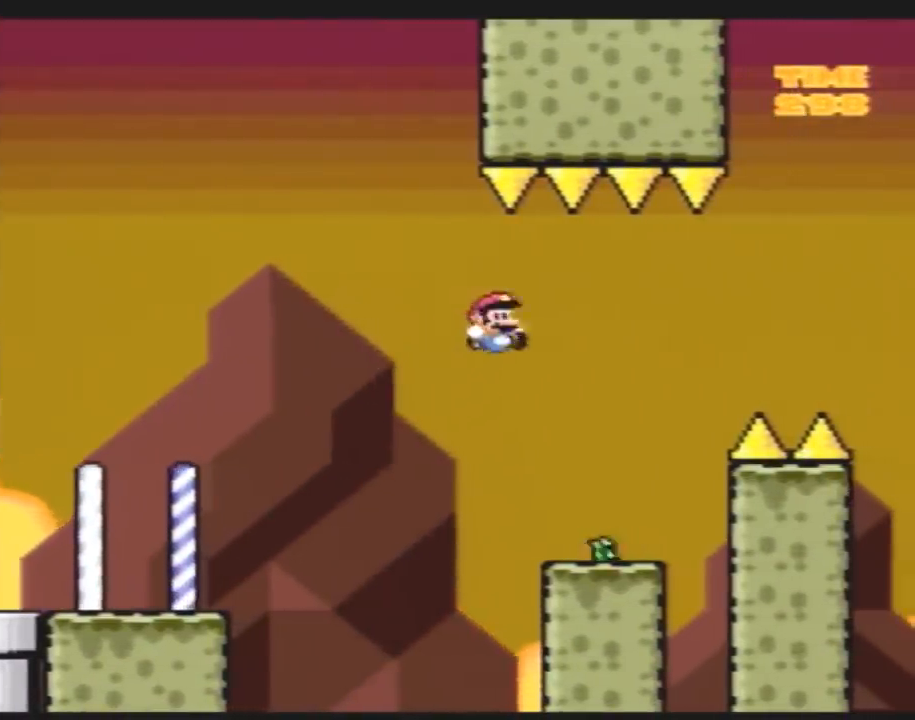
{"buttons": ["Y", "DPAD_DOWN"], "events": [[17, "DPAD_LEFT", "down"], [100, "DPAD_DOWN", "down"], [100, "DPAD_LEFT", "up"]]}
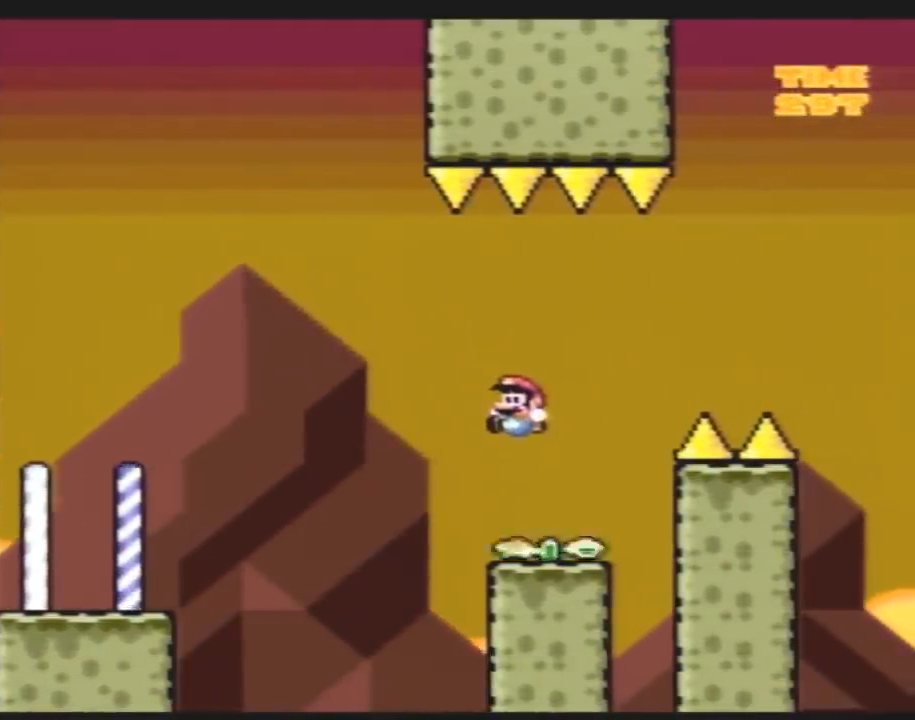
{"buttons": ["Y", "DPAD_DOWN", "DPAD_RIGHT"], "events": [[17, "DPAD_DOWN", "up"], [50, "DPAD_LEFT", "down"], [117, "DPAD_DOWN", "down"], [117, "DPAD_LEFT", "up"], [367, "DPAD_DOWN", "up"], [417, "DPAD_RIGHT", "down"], [483, "DPAD_DOWN", "down"]]}
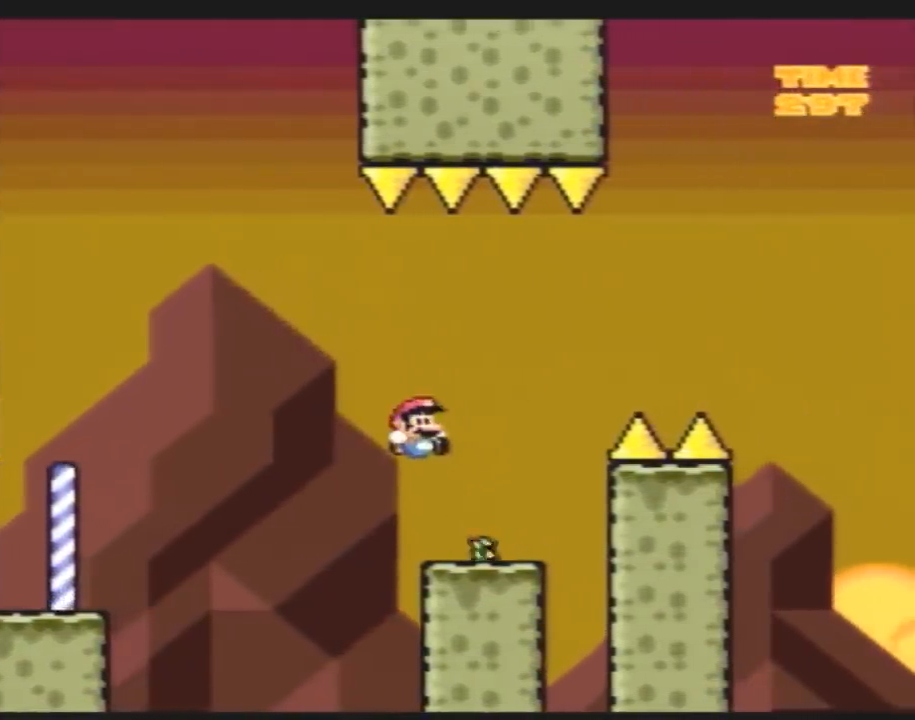
{"buttons": ["Y", "DPAD_UP", "DPAD_LEFT"]}
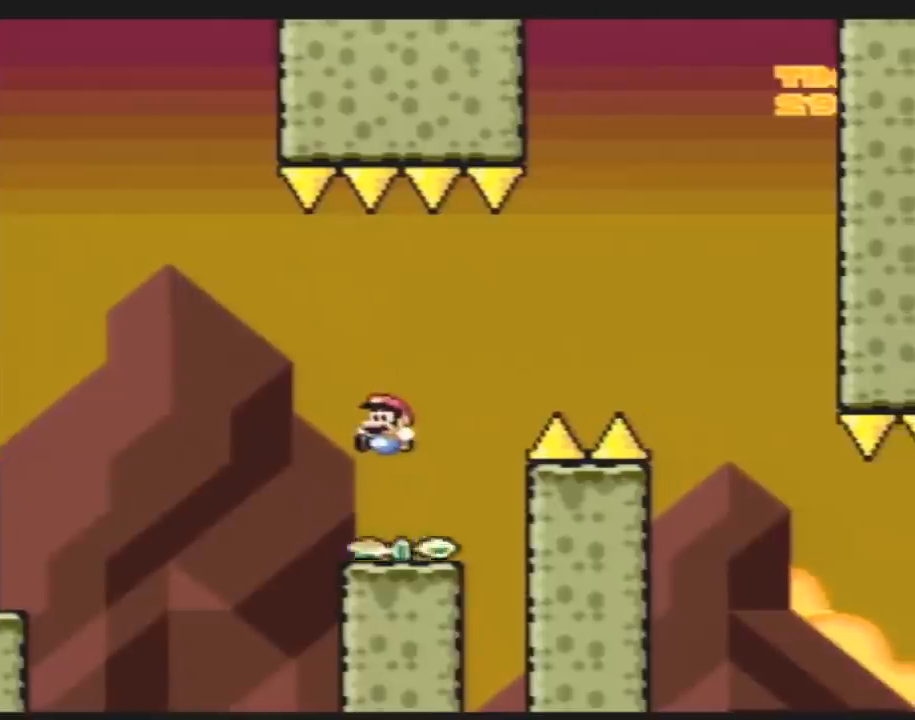
{"buttons": ["Y", "DPAD_LEFT"]}
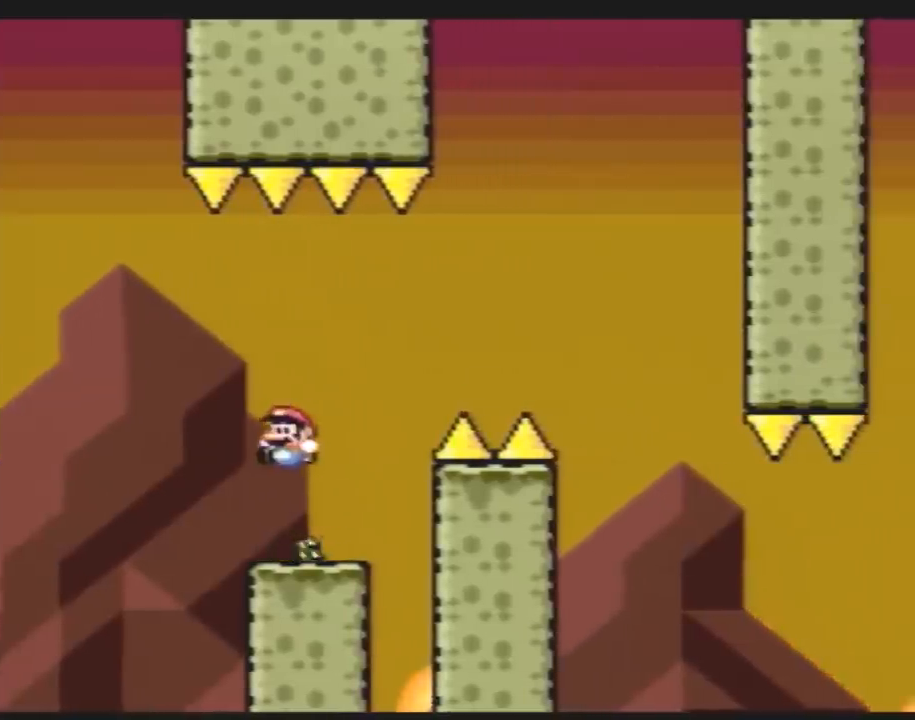
{"buttons": ["Y"], "events": [[83, "DPAD_LEFT", "up"], [100, "DPAD_DOWN", "down"], [100, "DPAD_RIGHT", "down"], [167, "DPAD_RIGHT", "up"], [333, "DPAD_DOWN", "up"]]}